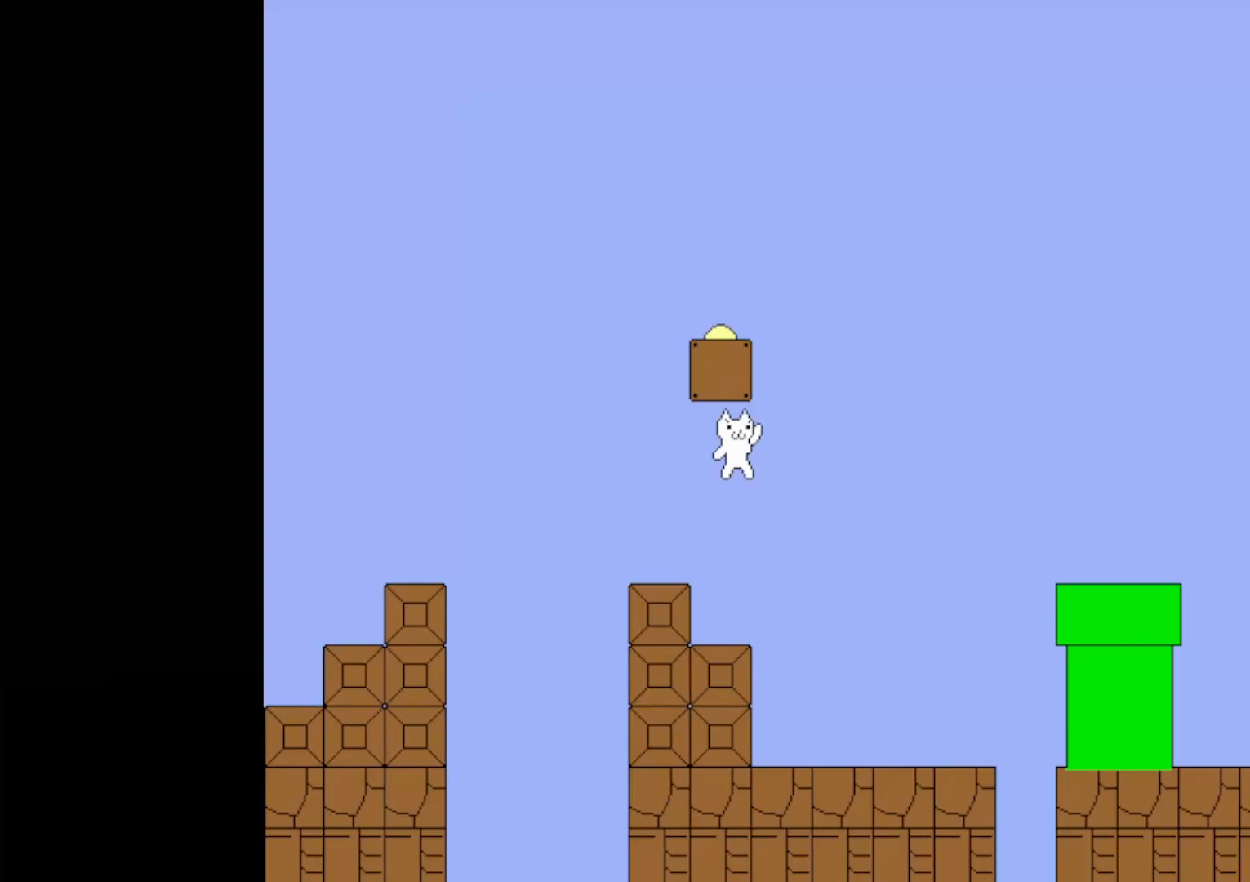
Gameplay with keyboard; each line is a JSON object with the keys held at the frame after it. "events" lists presses ("down") and releases ("up") of "down", "left", "right" and "up" between this image and that frame as [ms after this image, input, new state], when the widget could be followed in between. No other keys are recorded. Mouse input is not recorded.
{"keys": [], "events": [[383, "right", "up"], [417, "up", "up"]]}
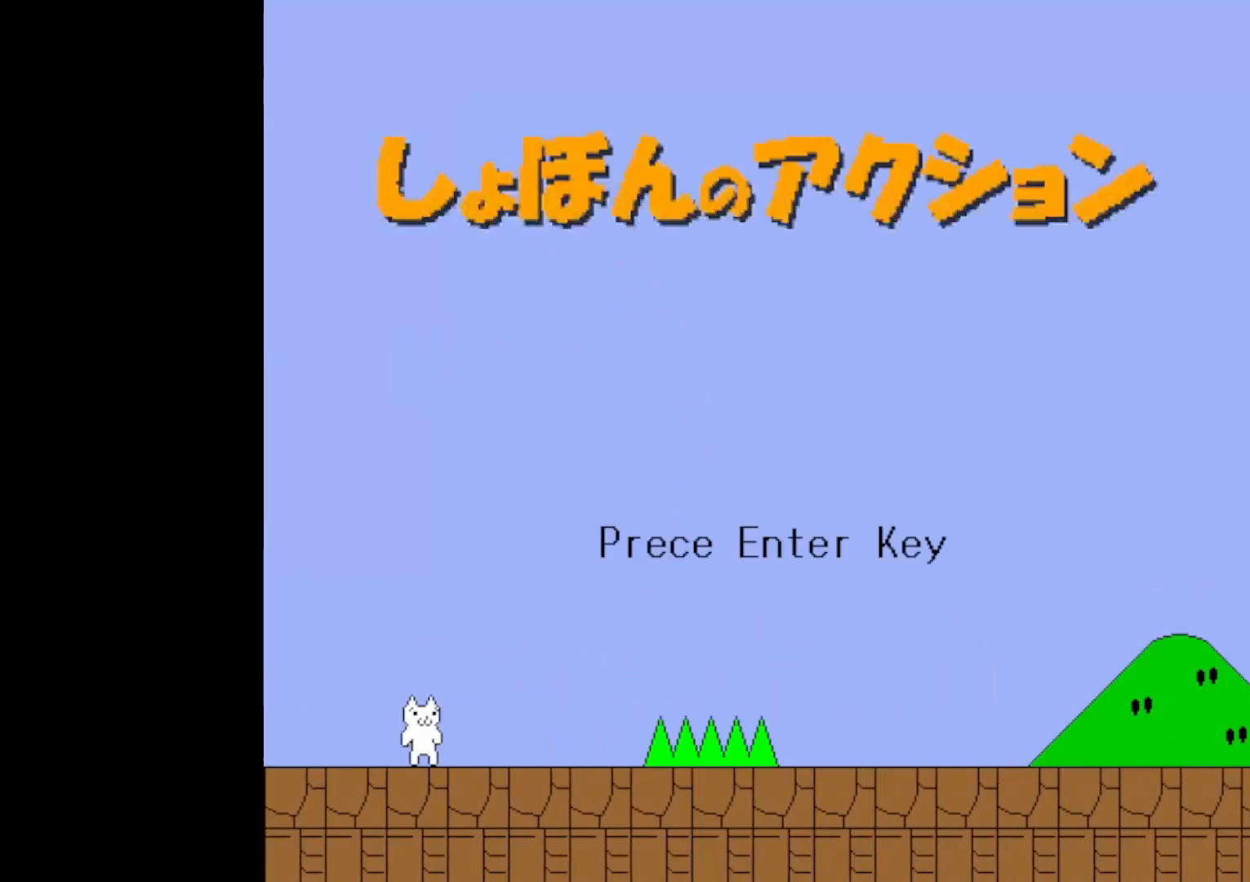
{"keys": ["right"], "events": [[283, "right", "down"]]}
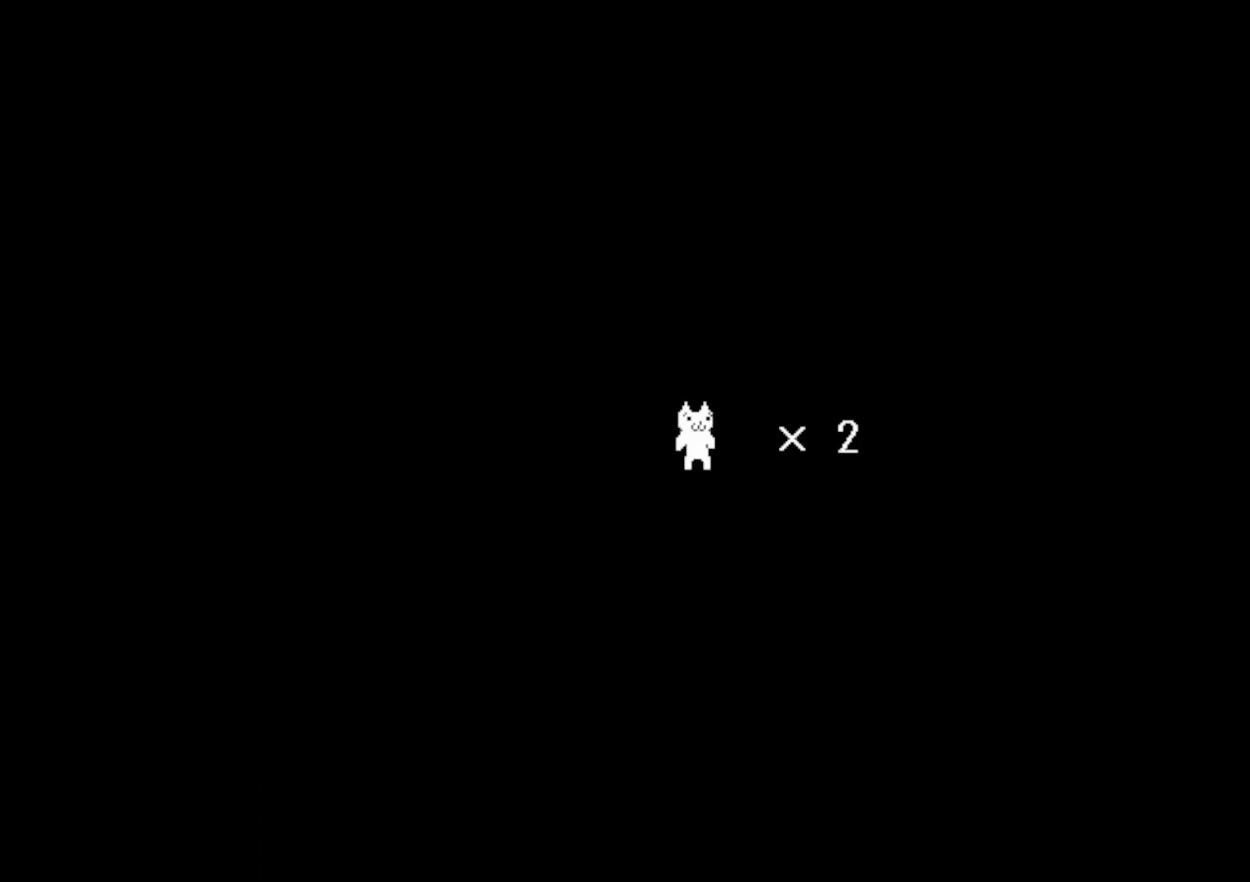
{"keys": ["right", "up"], "events": [[500, "up", "down"]]}
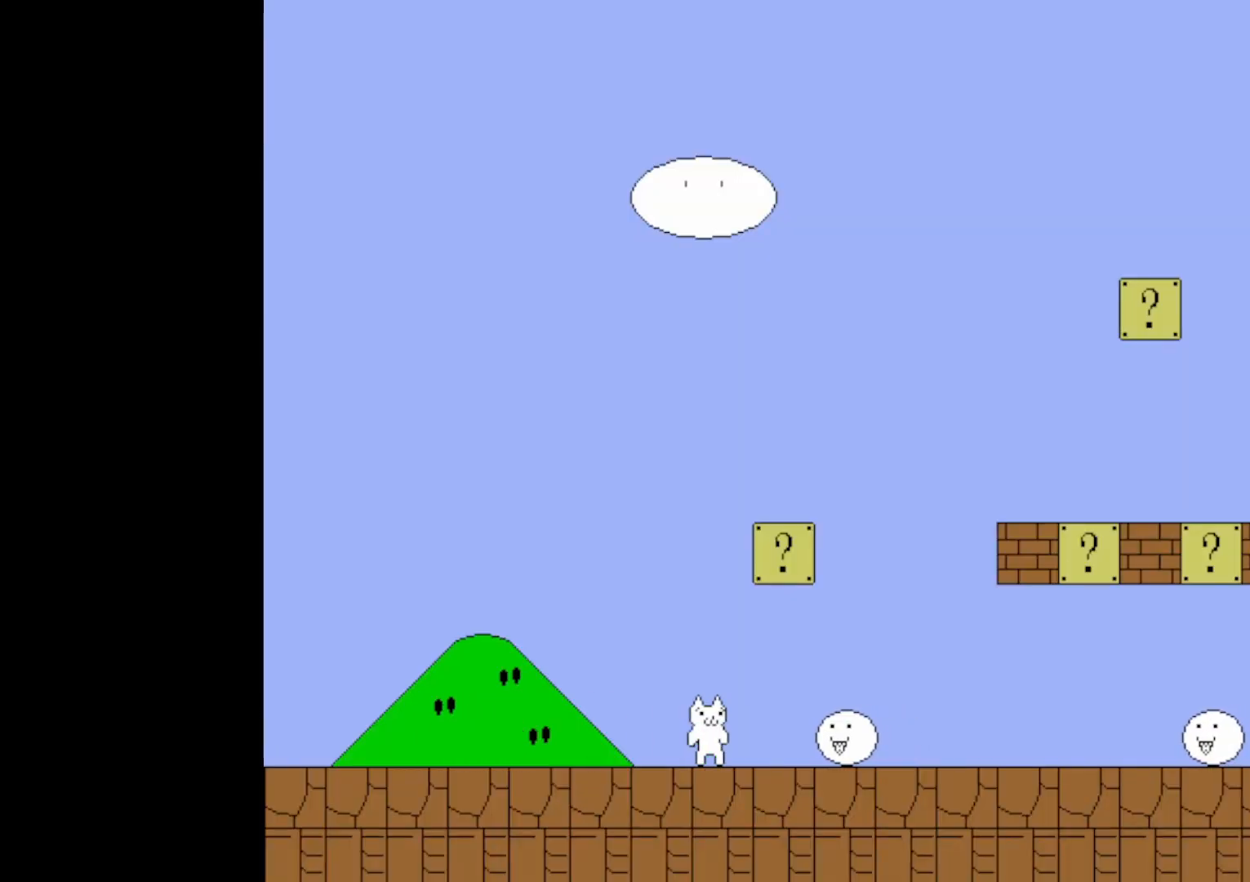
{"keys": ["right"], "events": [[317, "up", "up"]]}
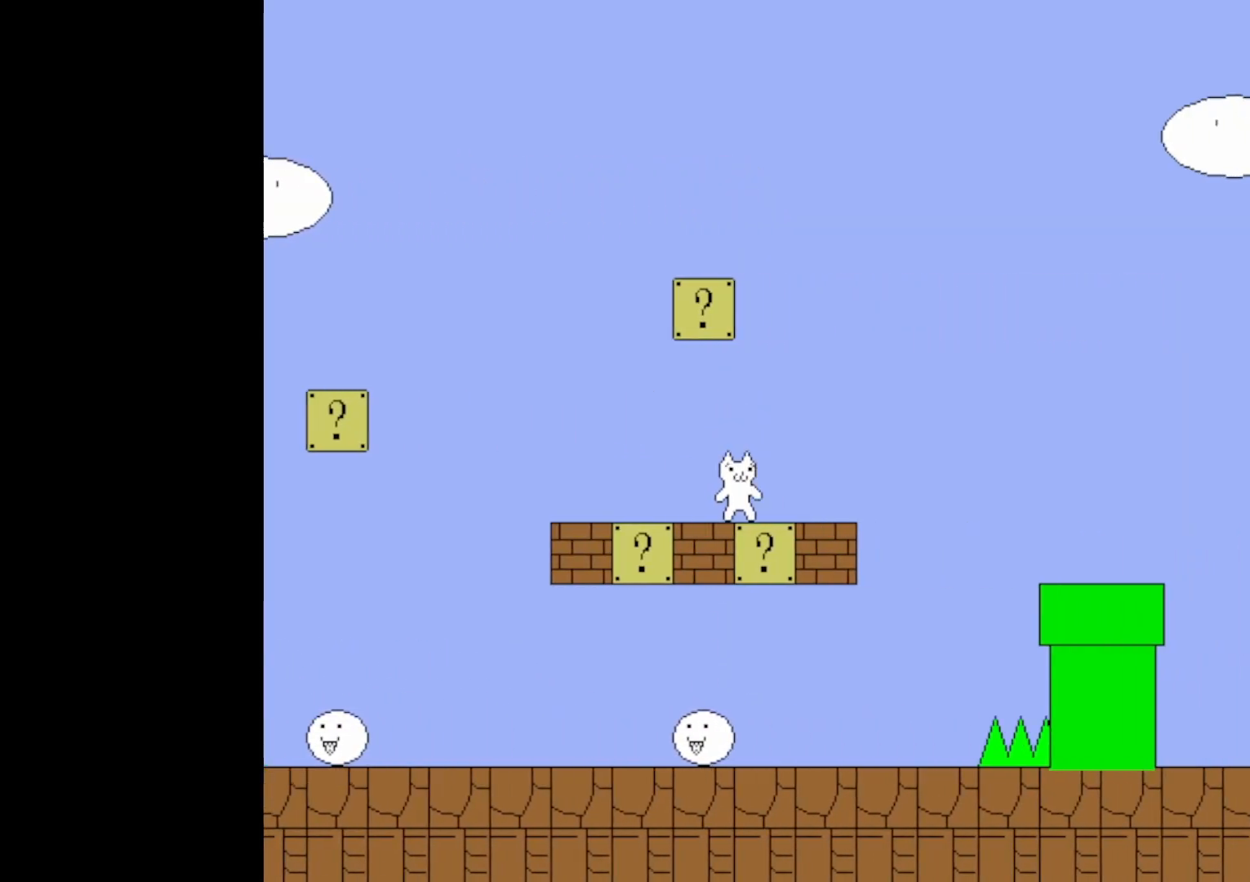
{"keys": ["right", "up"], "events": [[250, "up", "down"]]}
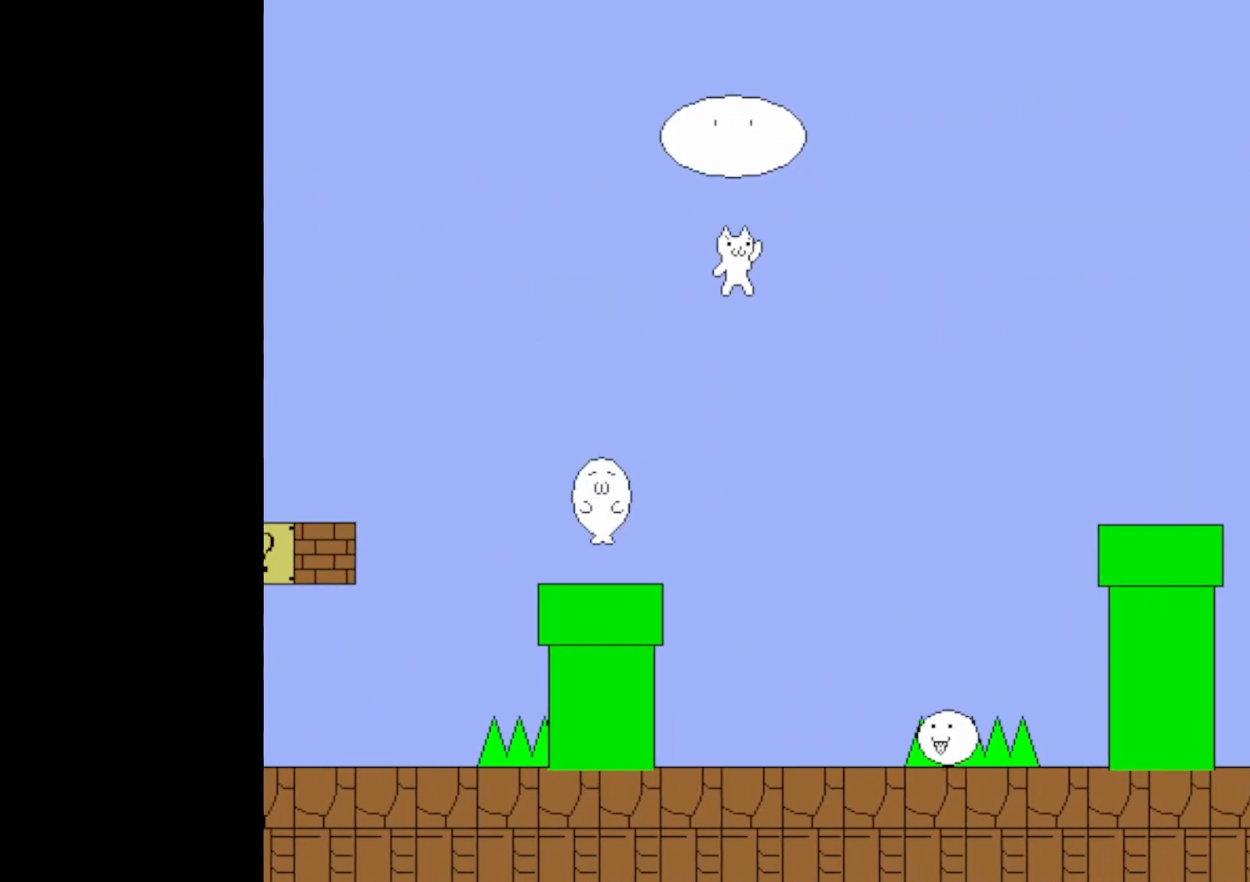
{"keys": ["right"], "events": [[67, "up", "up"]]}
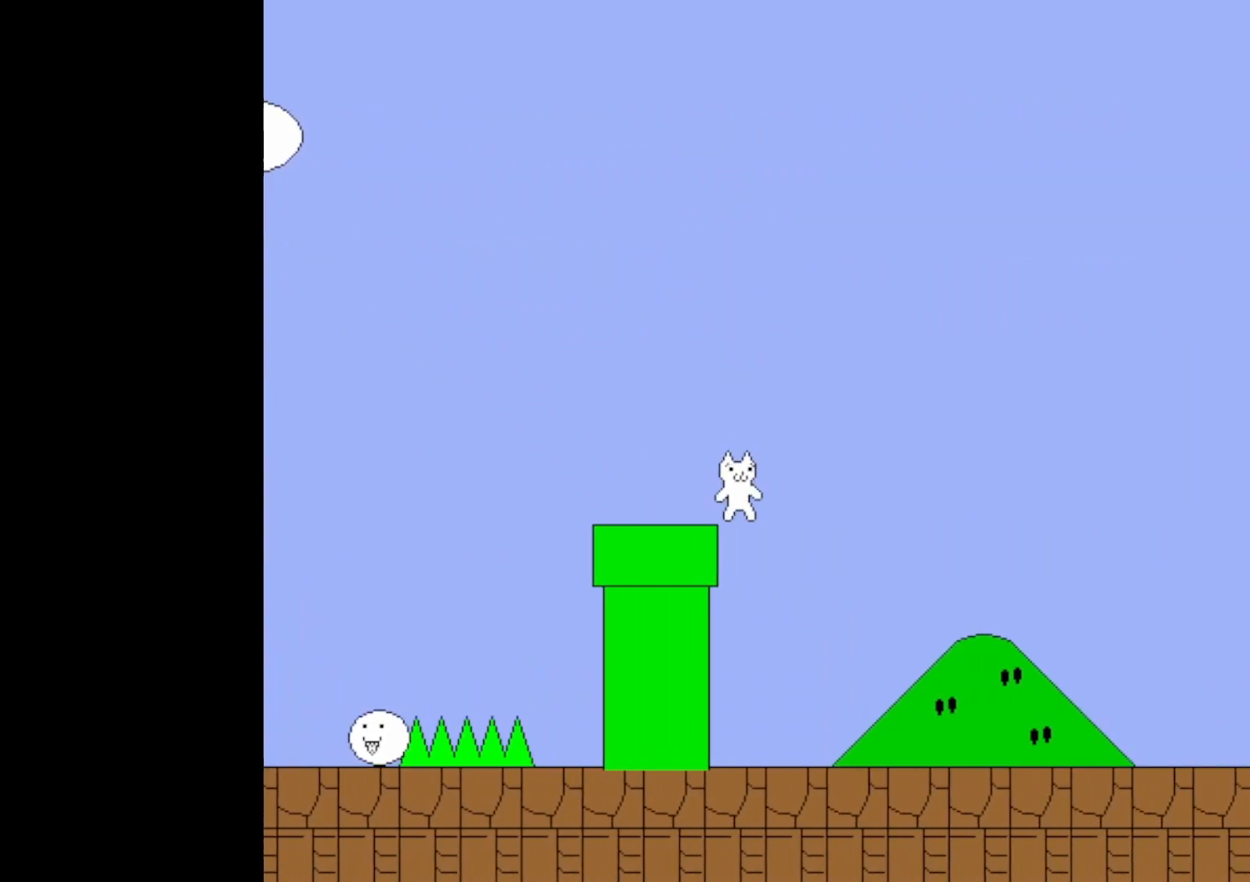
{"keys": ["right", "up"], "events": [[217, "up", "down"]]}
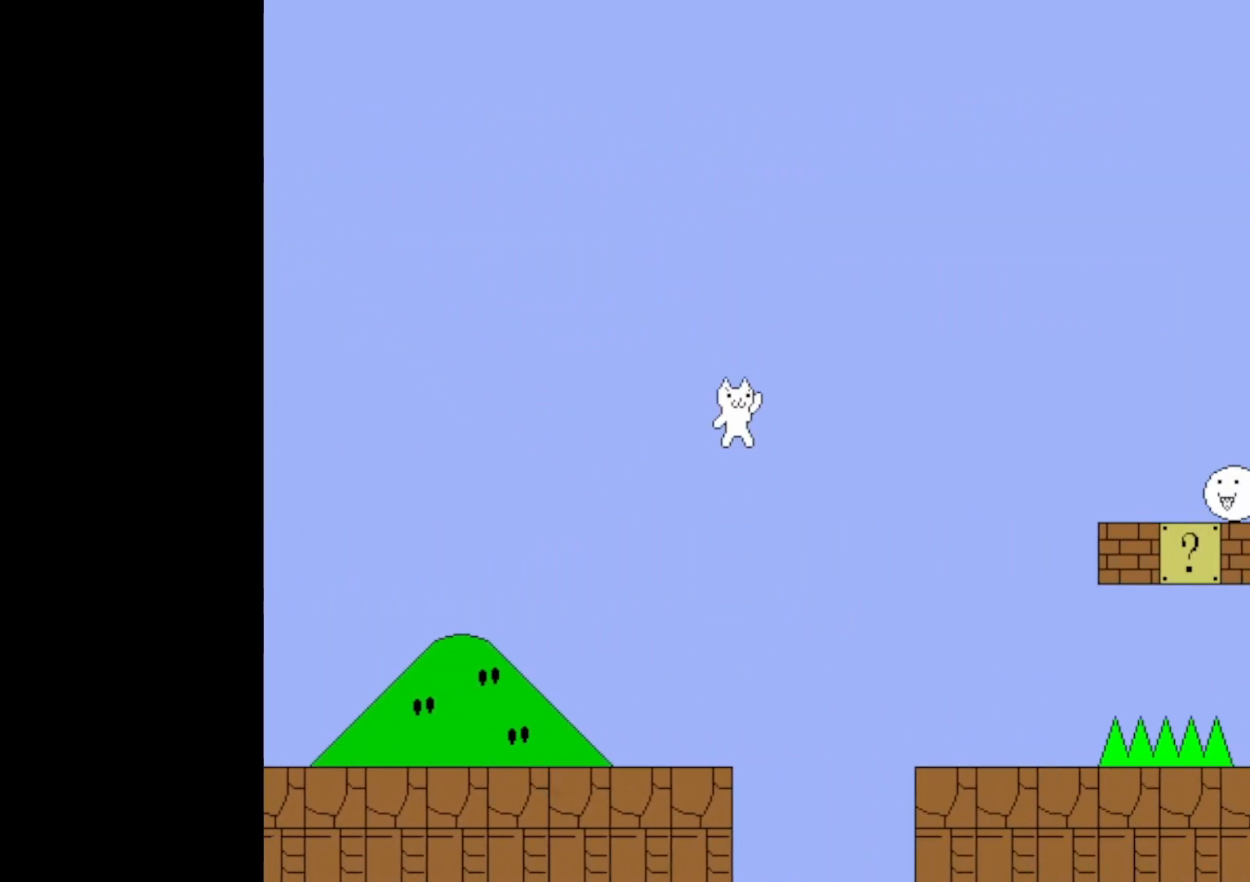
{"keys": ["right"], "events": [[150, "up", "up"]]}
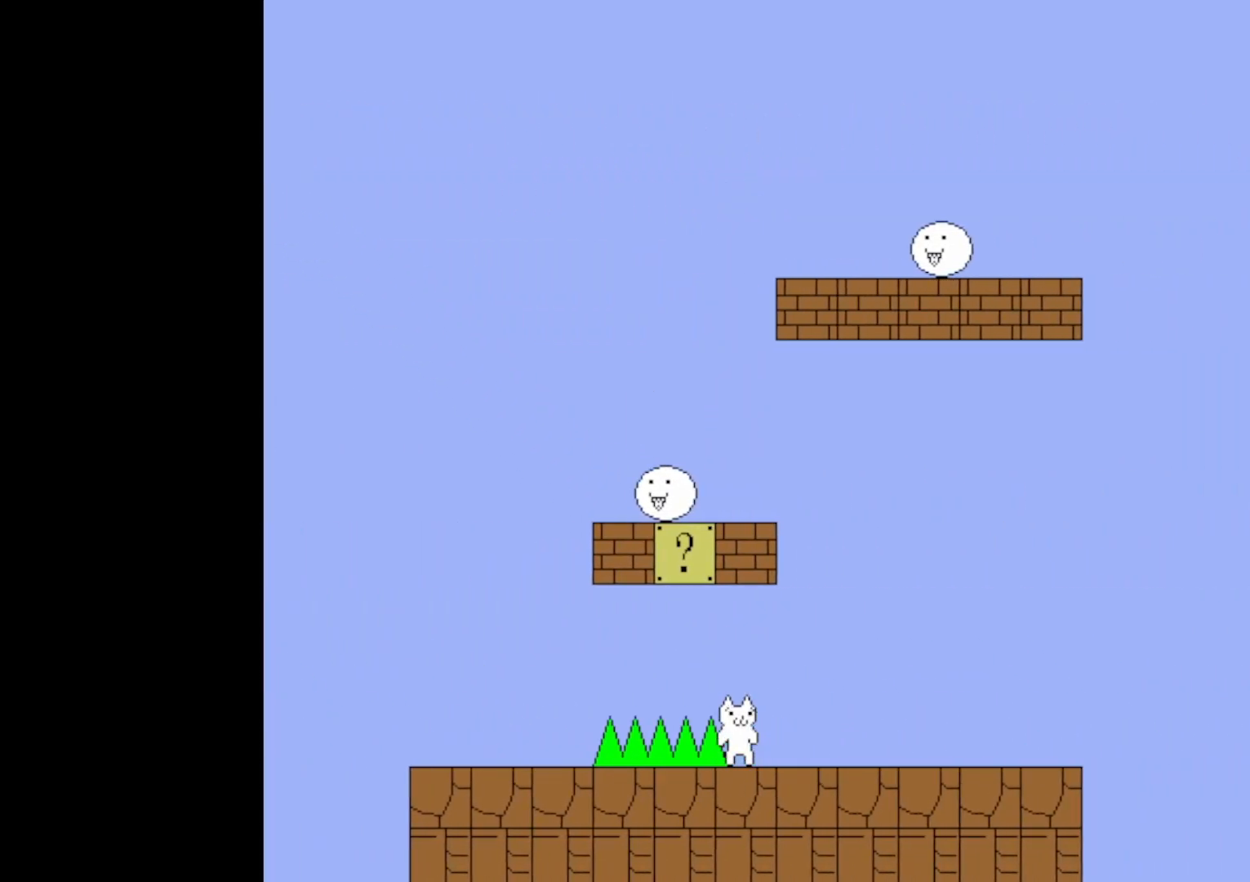
{"keys": ["right"], "events": [[167, "up", "down"], [217, "up", "up"]]}
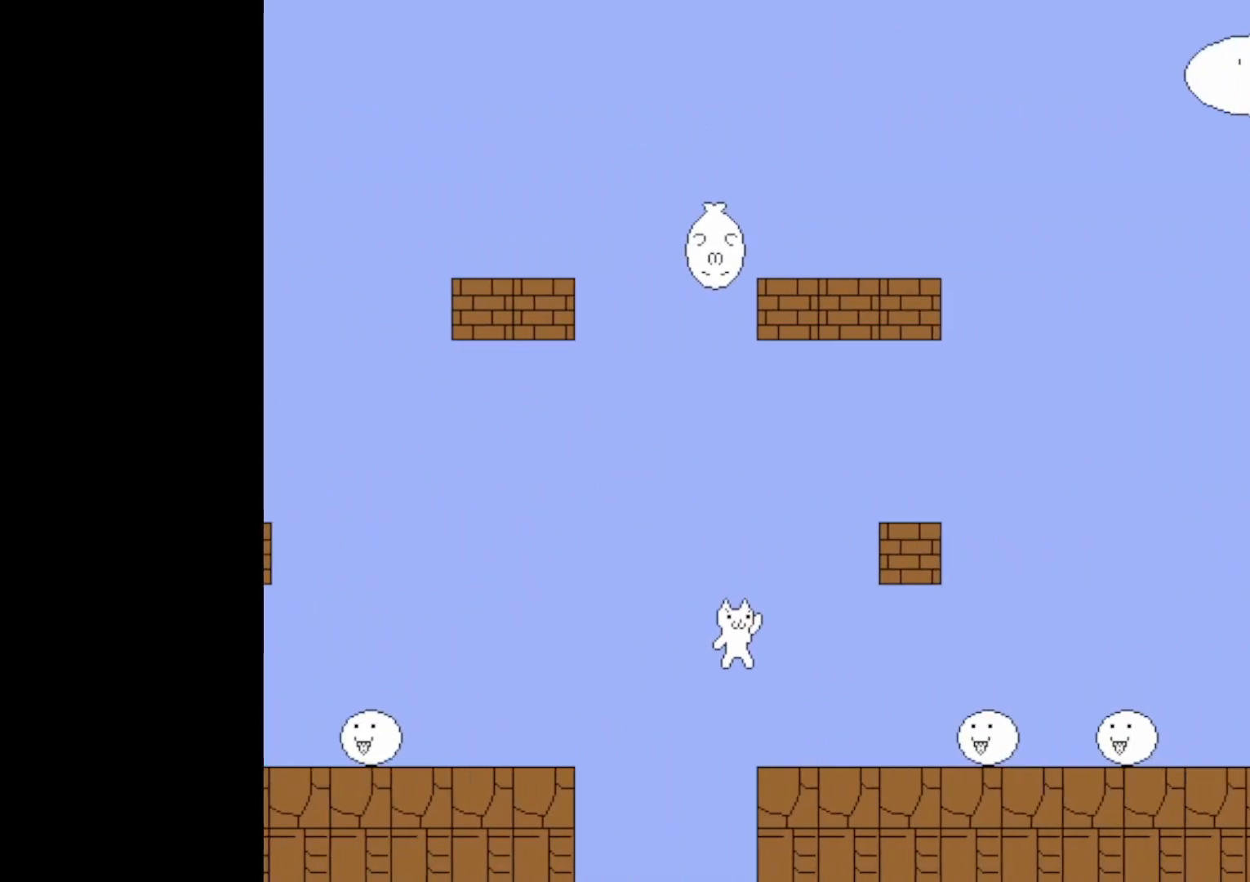
{"keys": ["right"], "events": [[183, "up", "down"], [500, "up", "up"]]}
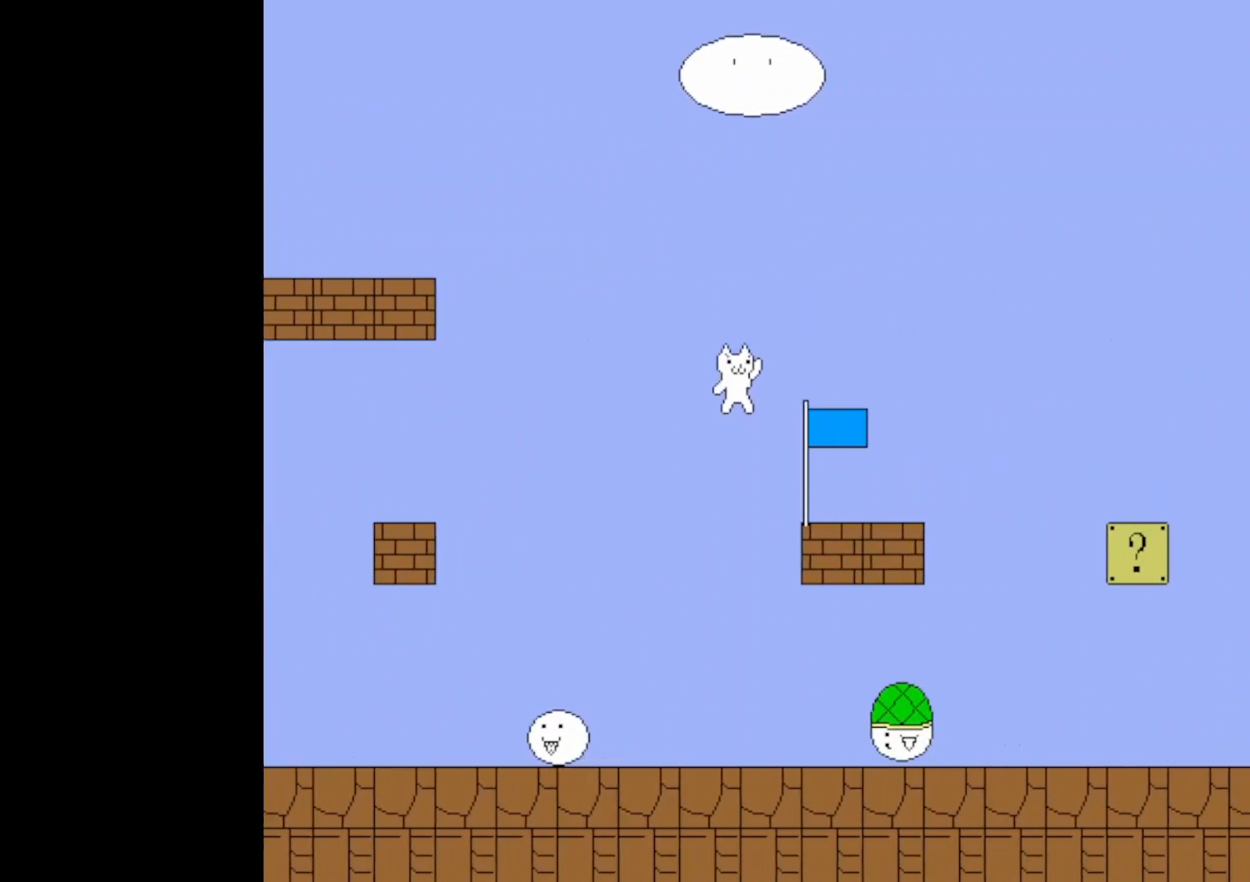
{"keys": ["right"], "events": [[150, "up", "down"], [200, "up", "up"]]}
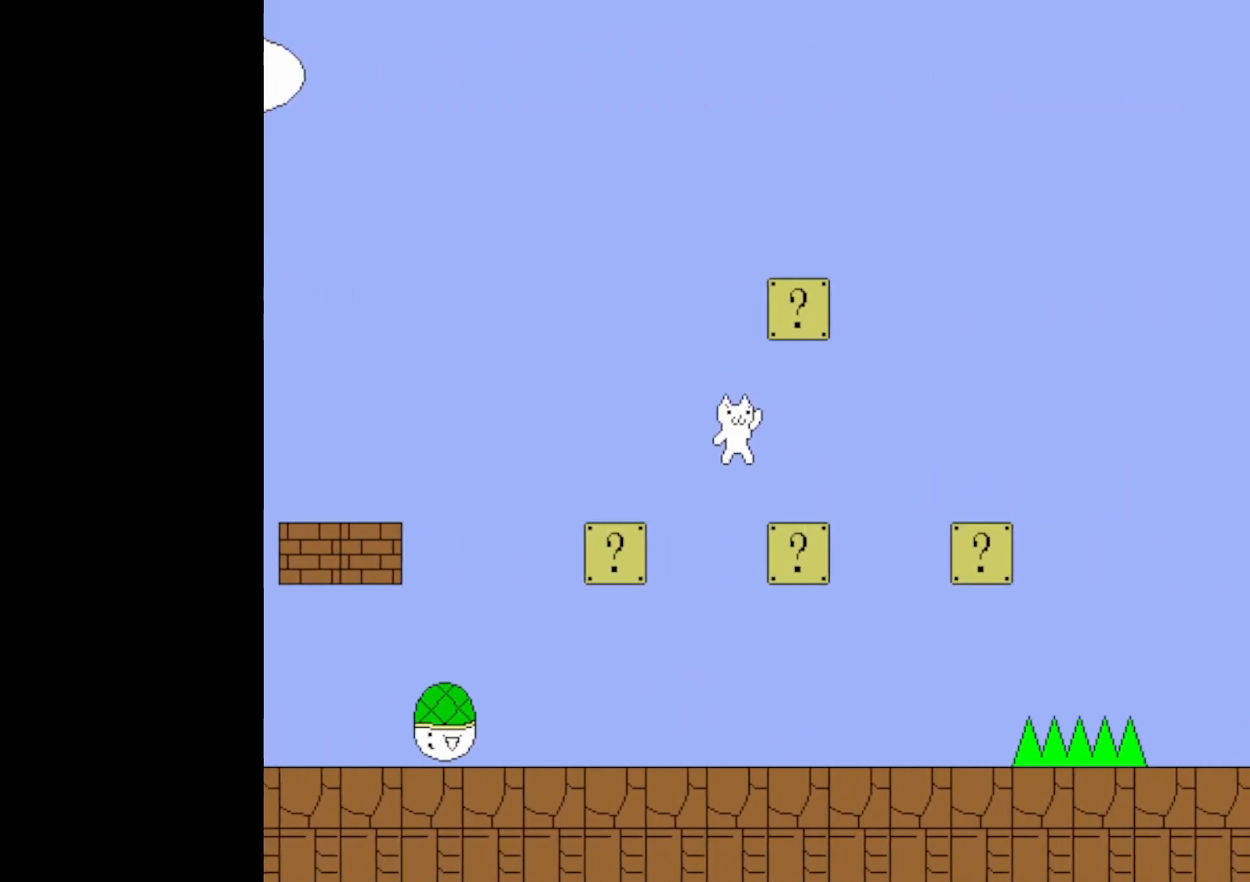
{"keys": ["right", "up"], "events": [[267, "up", "down"]]}
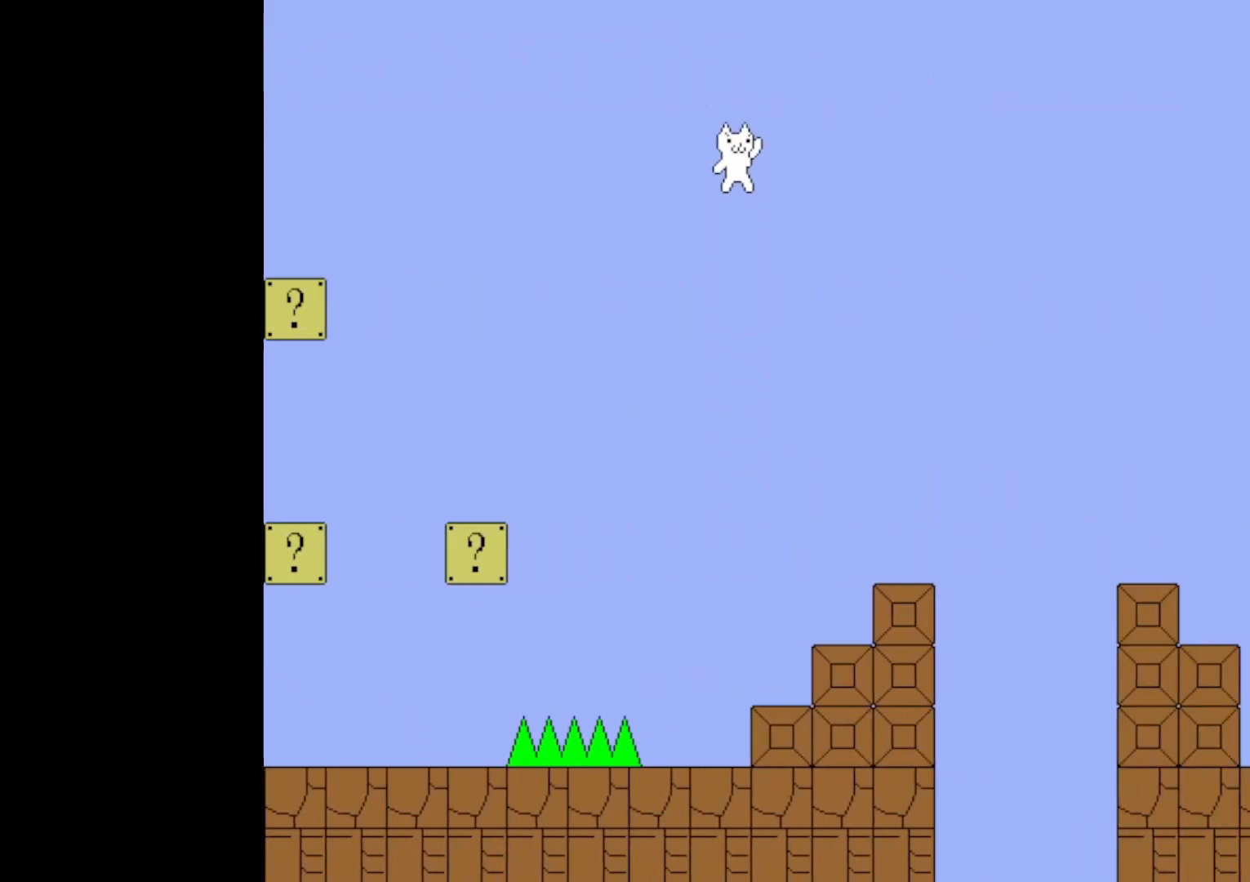
{"keys": ["right", "up"], "events": [[133, "up", "up"], [467, "up", "down"]]}
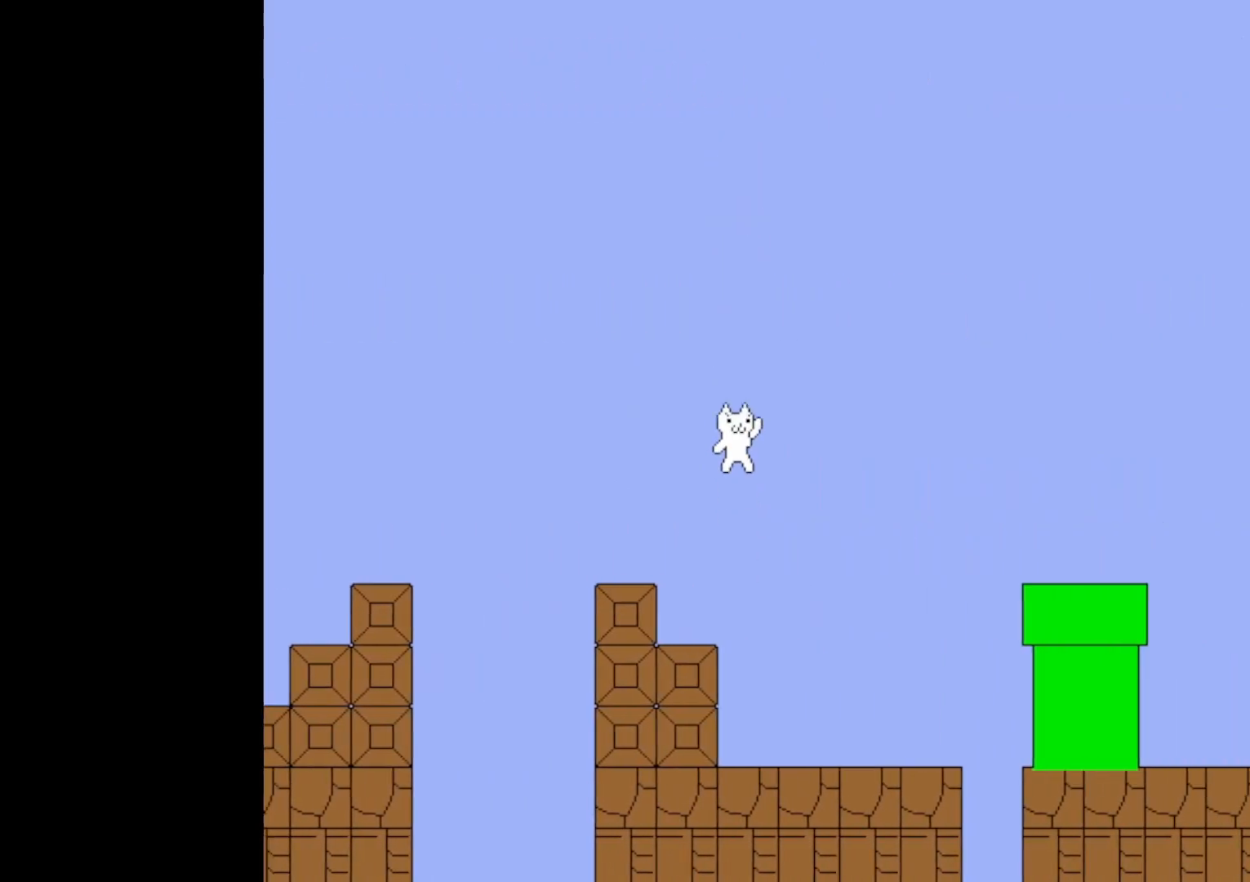
{"keys": ["right"], "events": [[417, "up", "up"]]}
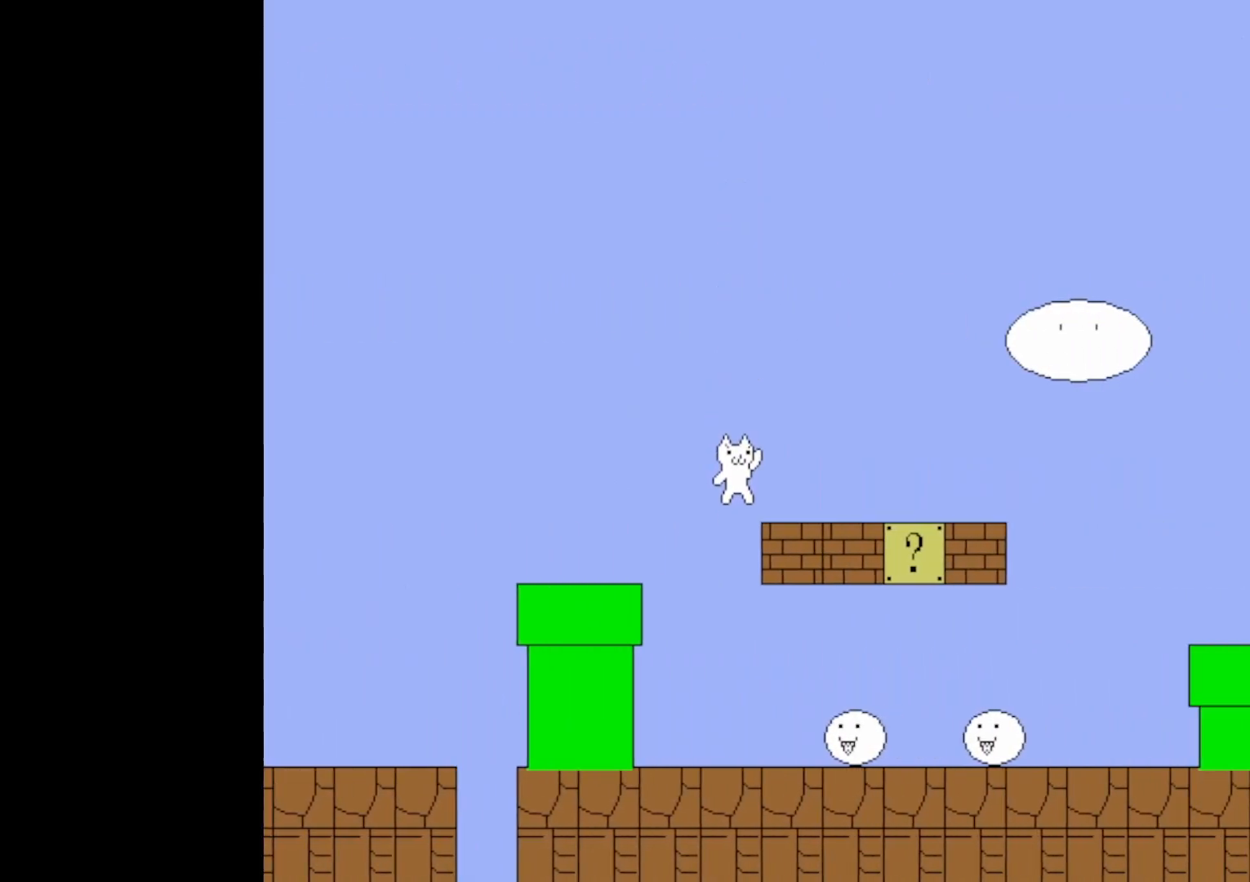
{"keys": ["right"], "events": []}
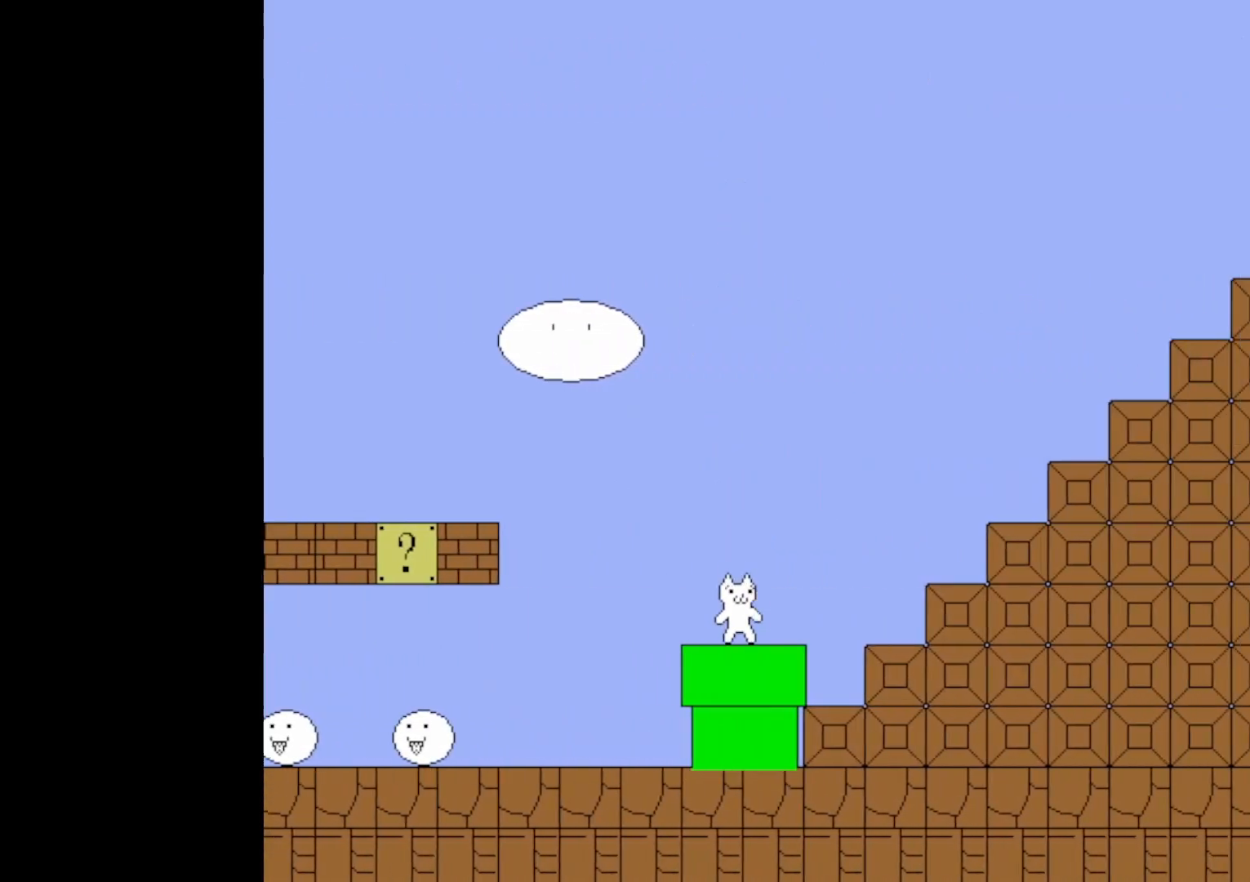
{"keys": ["left"], "events": [[83, "up", "down"], [133, "up", "up"], [367, "left", "down"], [367, "right", "up"]]}
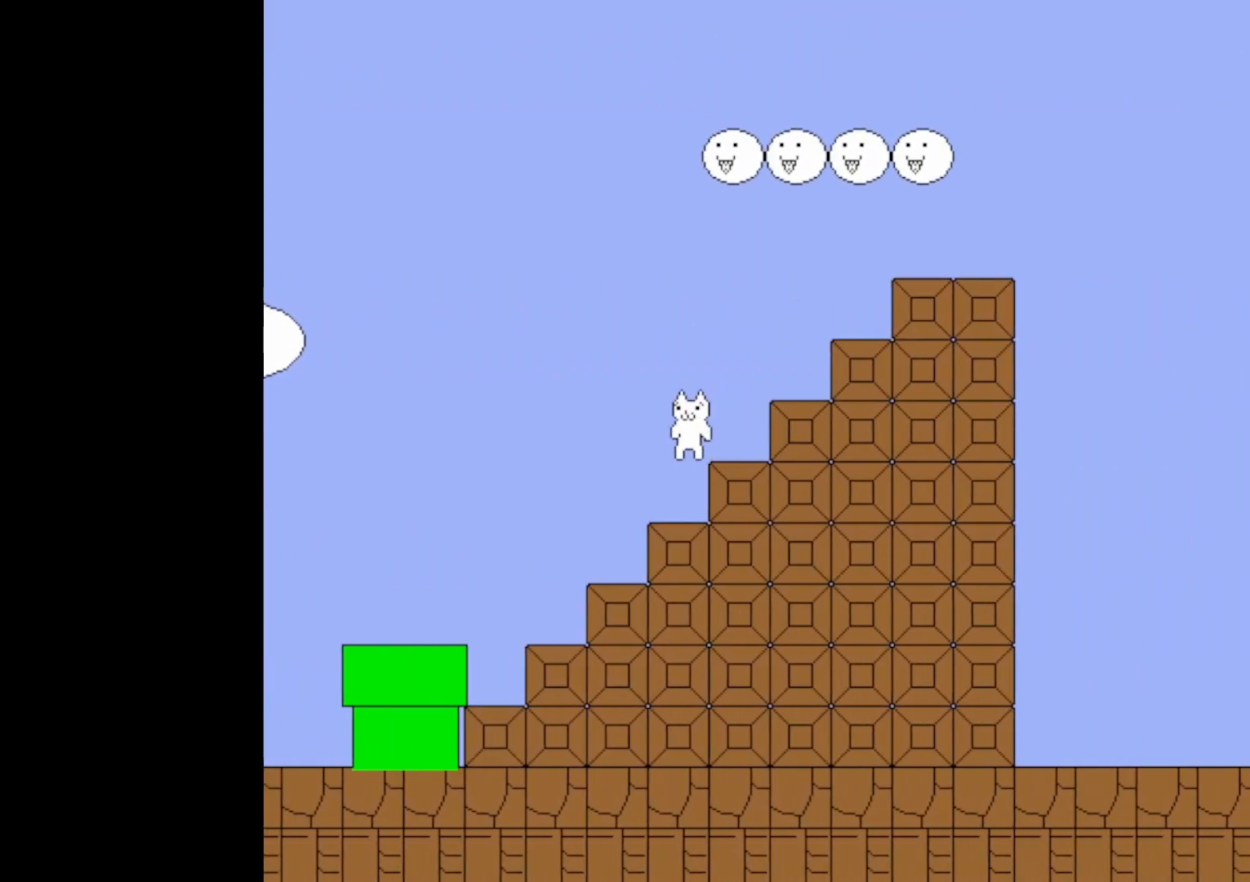
{"keys": ["right", "up"], "events": [[150, "left", "up"], [200, "right", "down"], [200, "up", "down"]]}
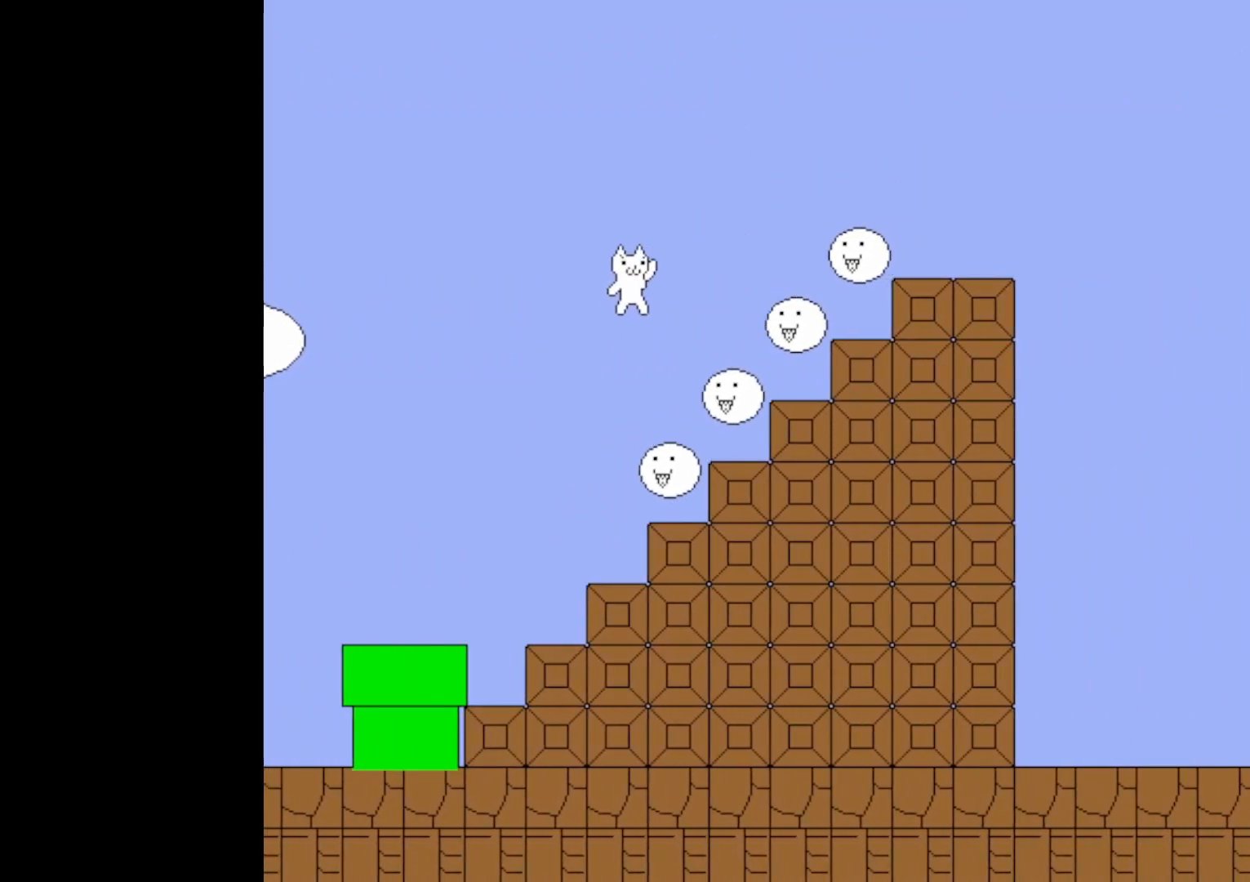
{"keys": ["right"], "events": [[17, "left", "down"], [67, "right", "up"], [167, "right", "down"], [217, "left", "up"], [300, "up", "up"]]}
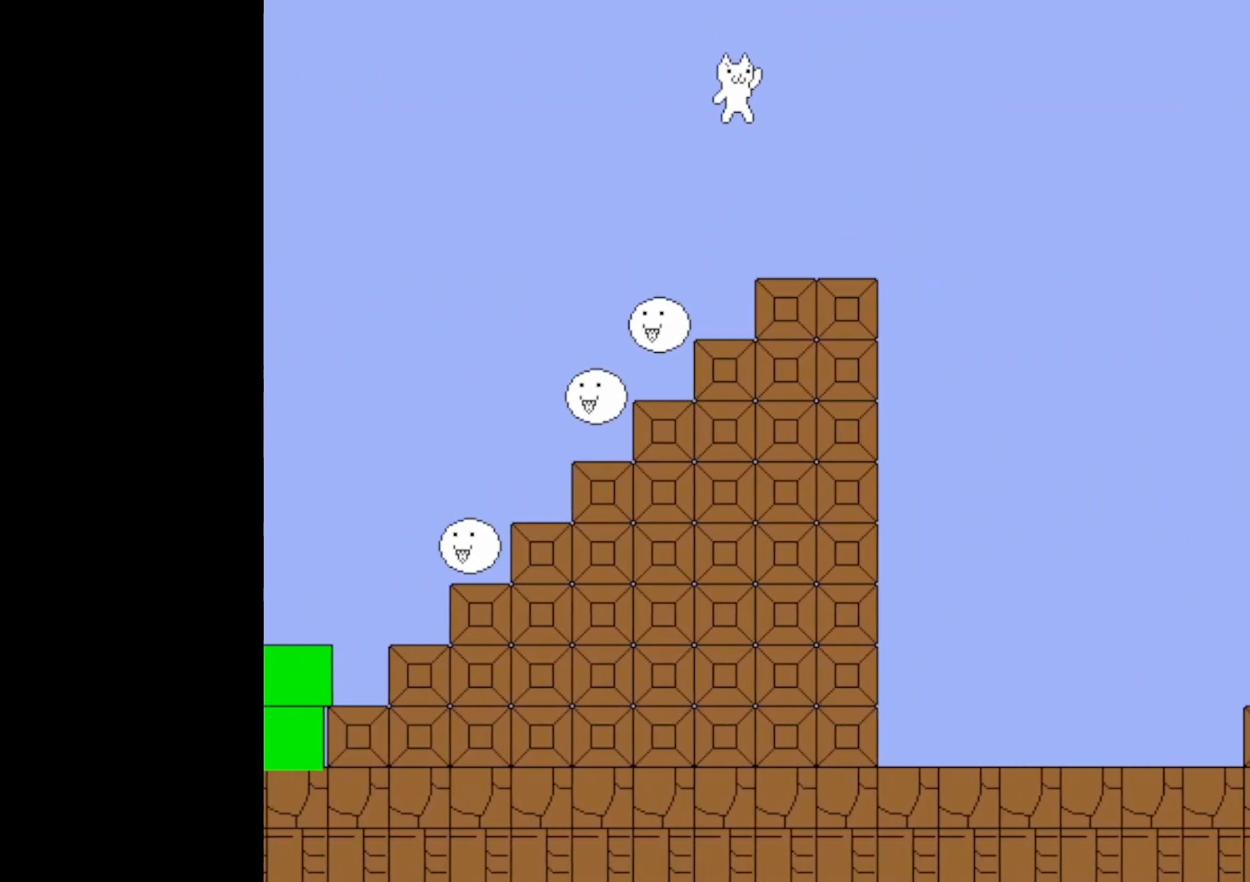
{"keys": ["left"], "events": [[133, "left", "down"], [167, "right", "up"], [167, "up", "down"], [467, "up", "up"]]}
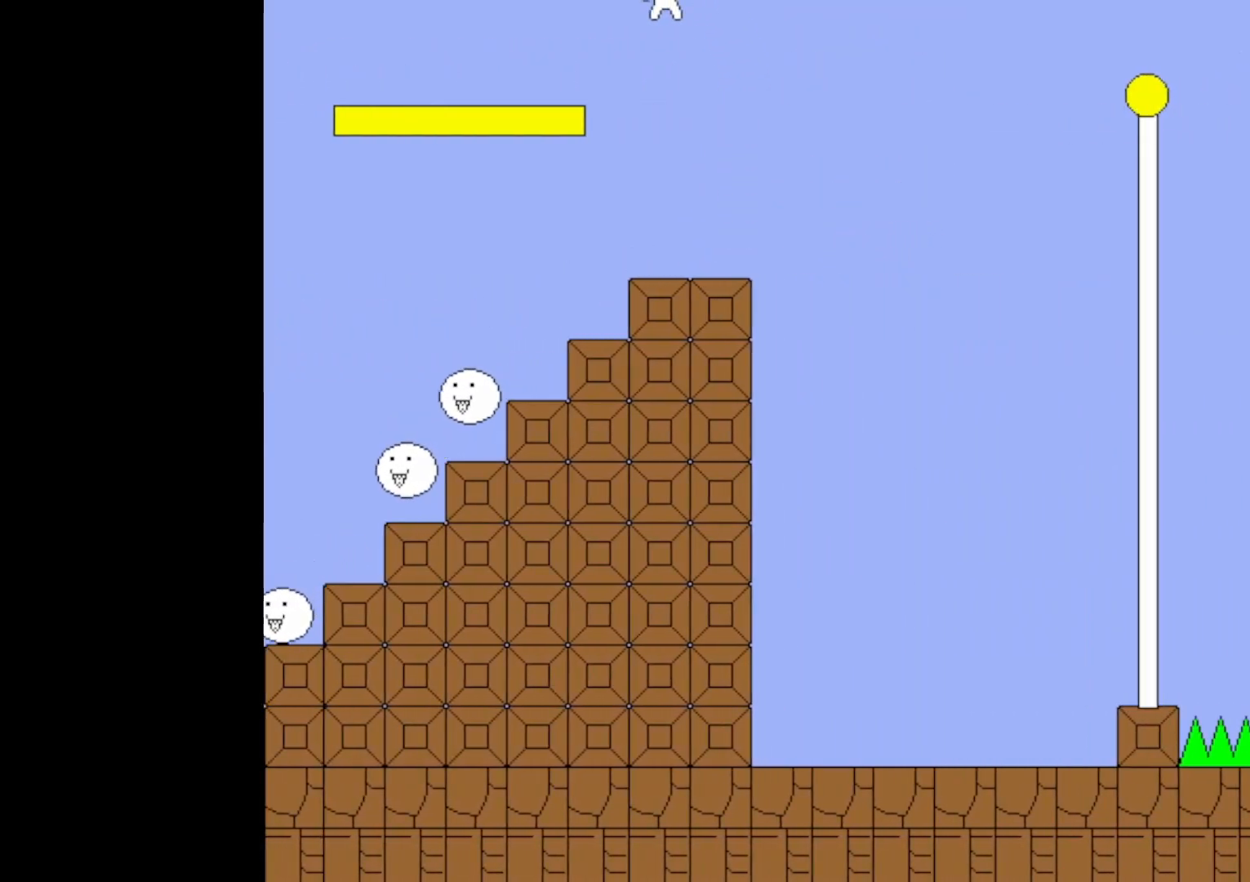
{"keys": [], "events": [[17, "left", "up"], [17, "right", "down"], [100, "right", "up"], [250, "left", "down"], [350, "left", "up"]]}
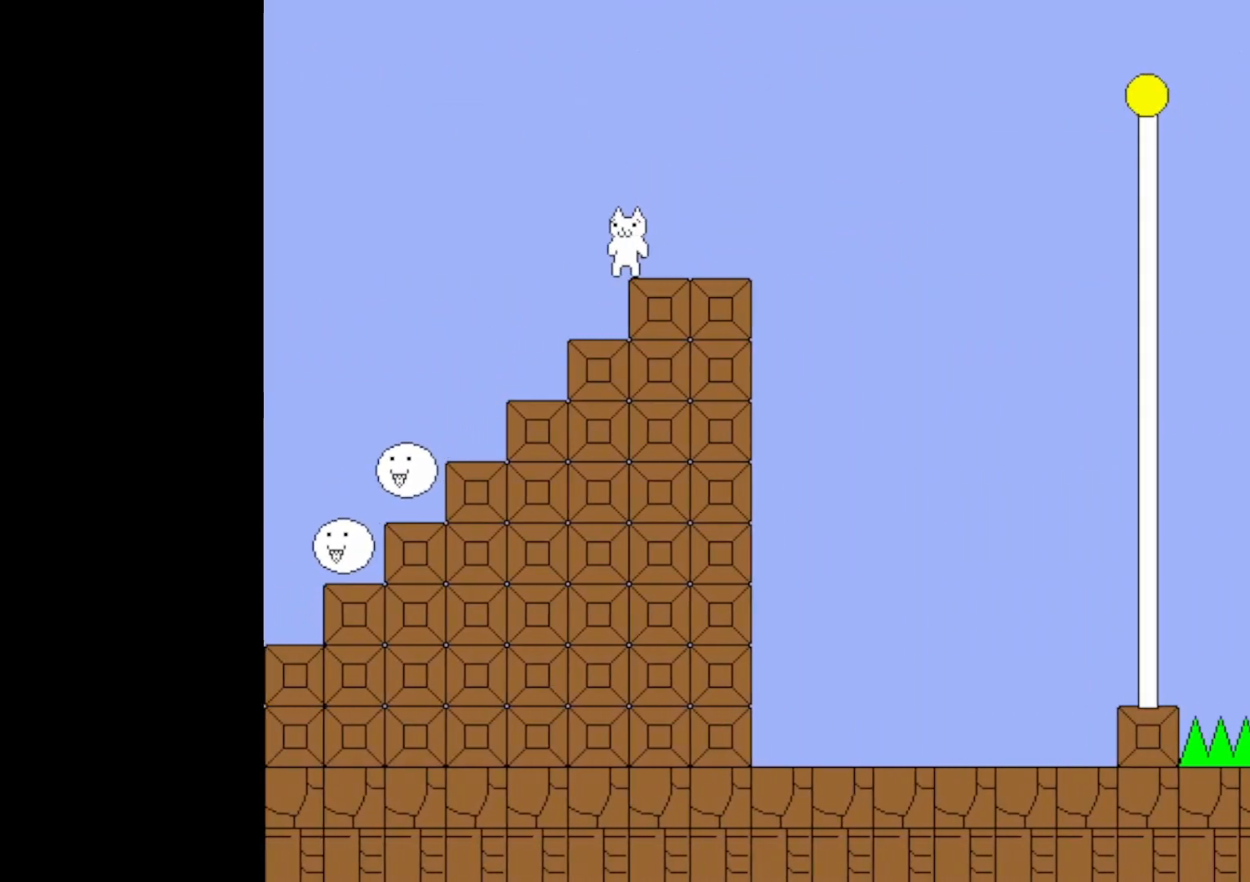
{"keys": ["right", "up"], "events": [[67, "right", "down"], [350, "up", "down"]]}
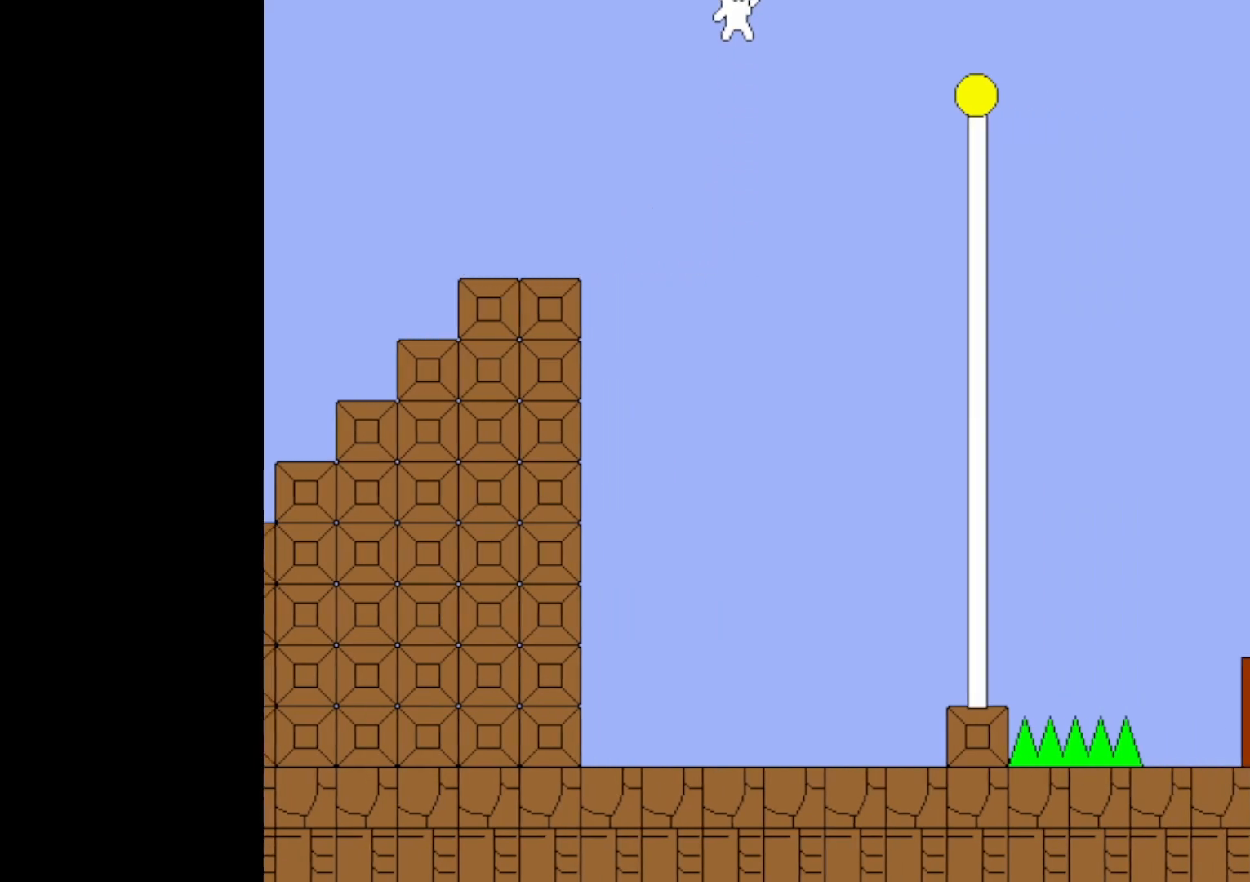
{"keys": ["left"], "events": [[267, "up", "up"], [367, "left", "down"], [417, "right", "up"]]}
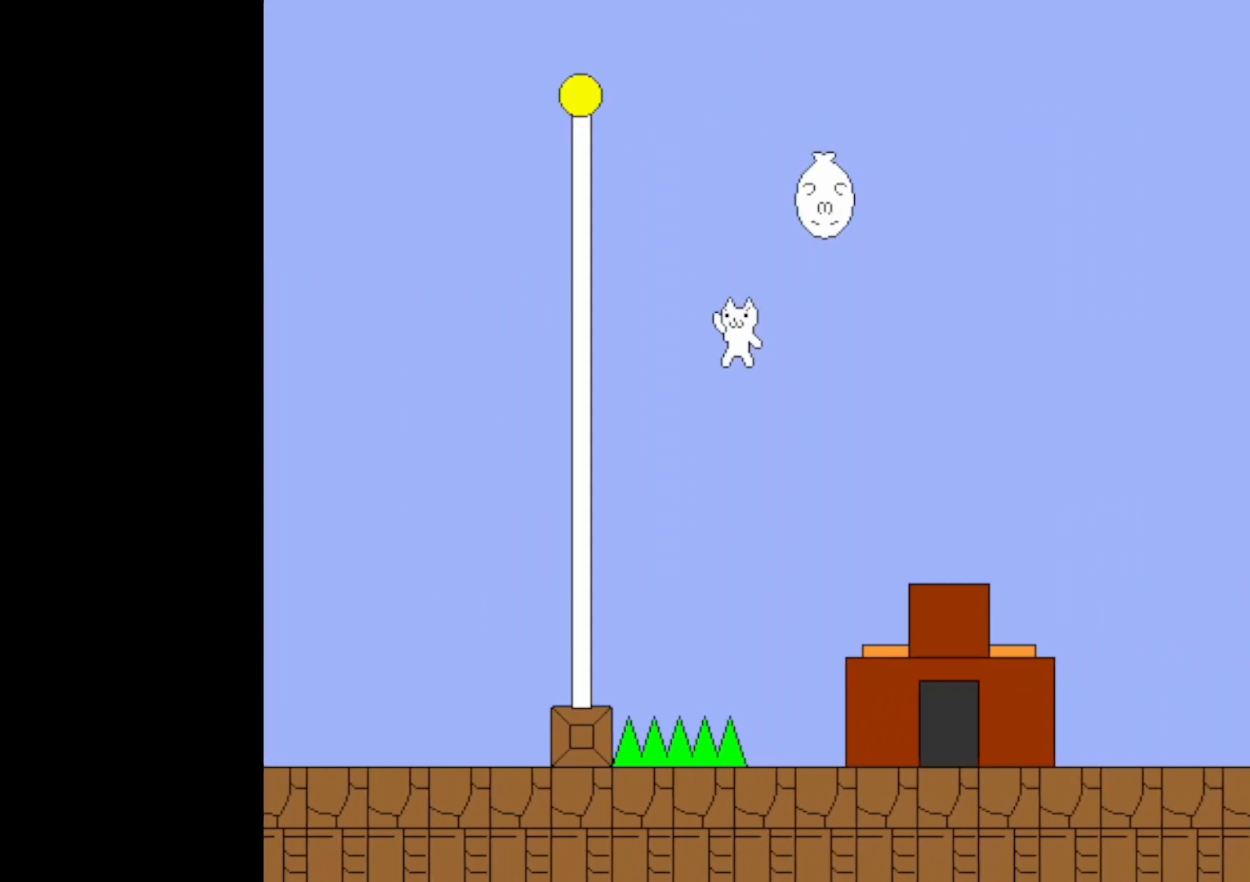
{"keys": [], "events": [[233, "up", "down"], [333, "left", "up"], [333, "up", "up"]]}
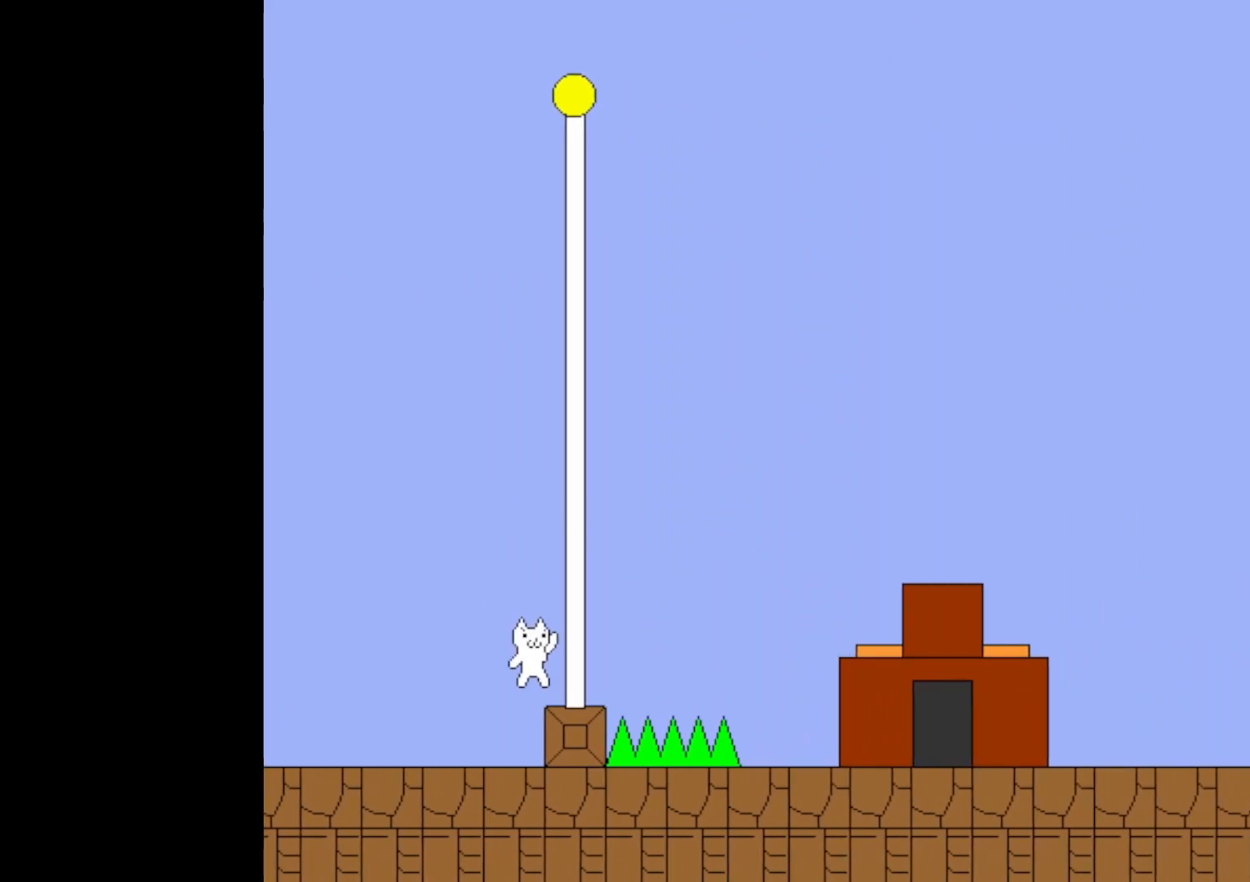
{"keys": [], "events": []}
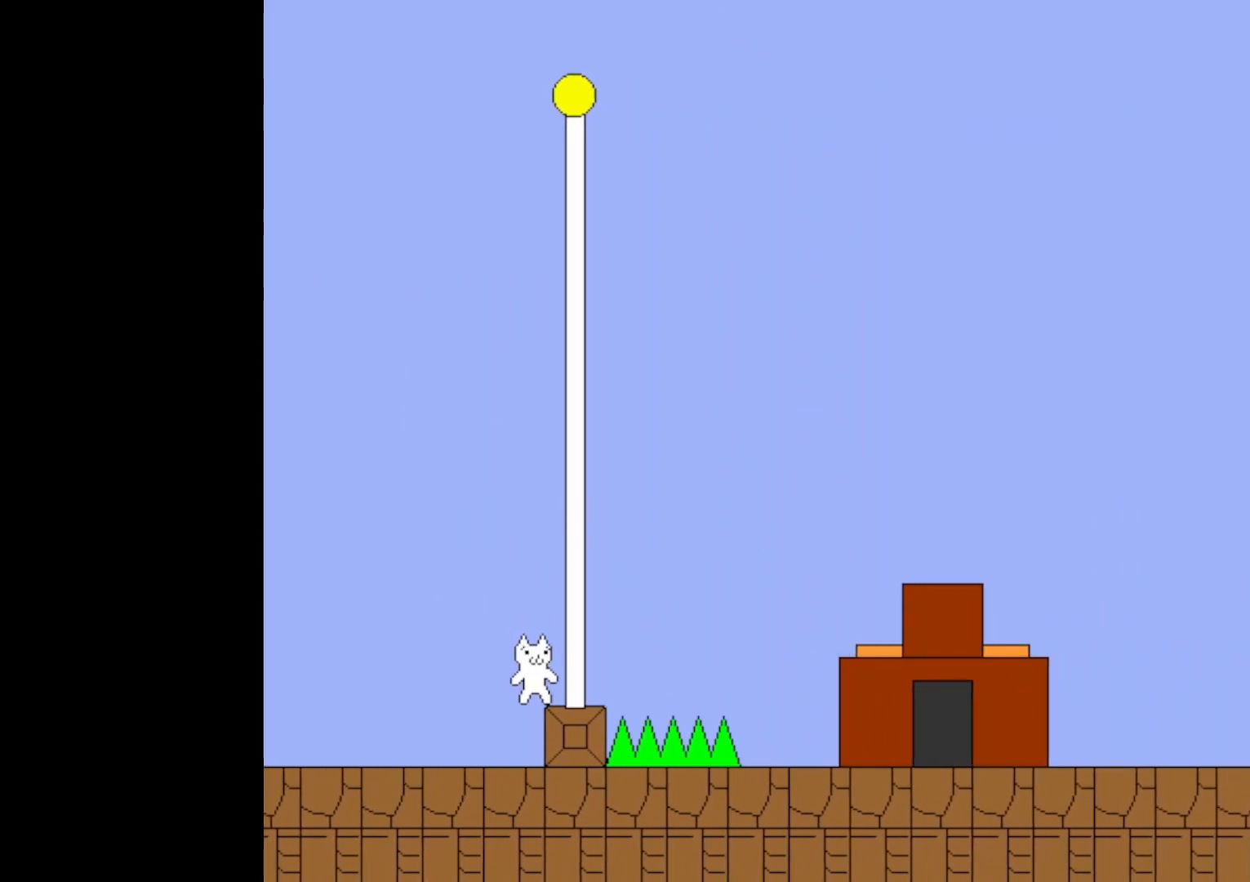
{"keys": [], "events": []}
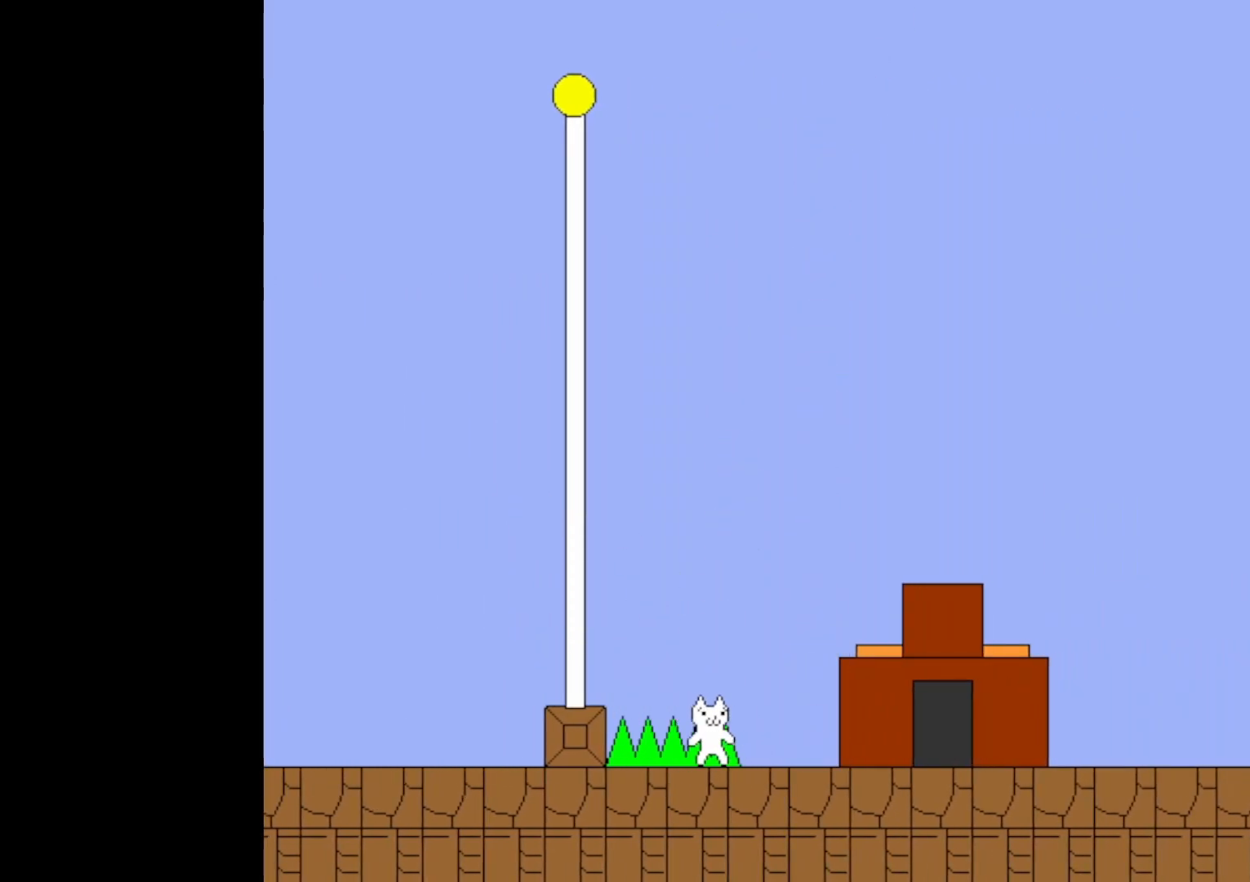
{"keys": [], "events": []}
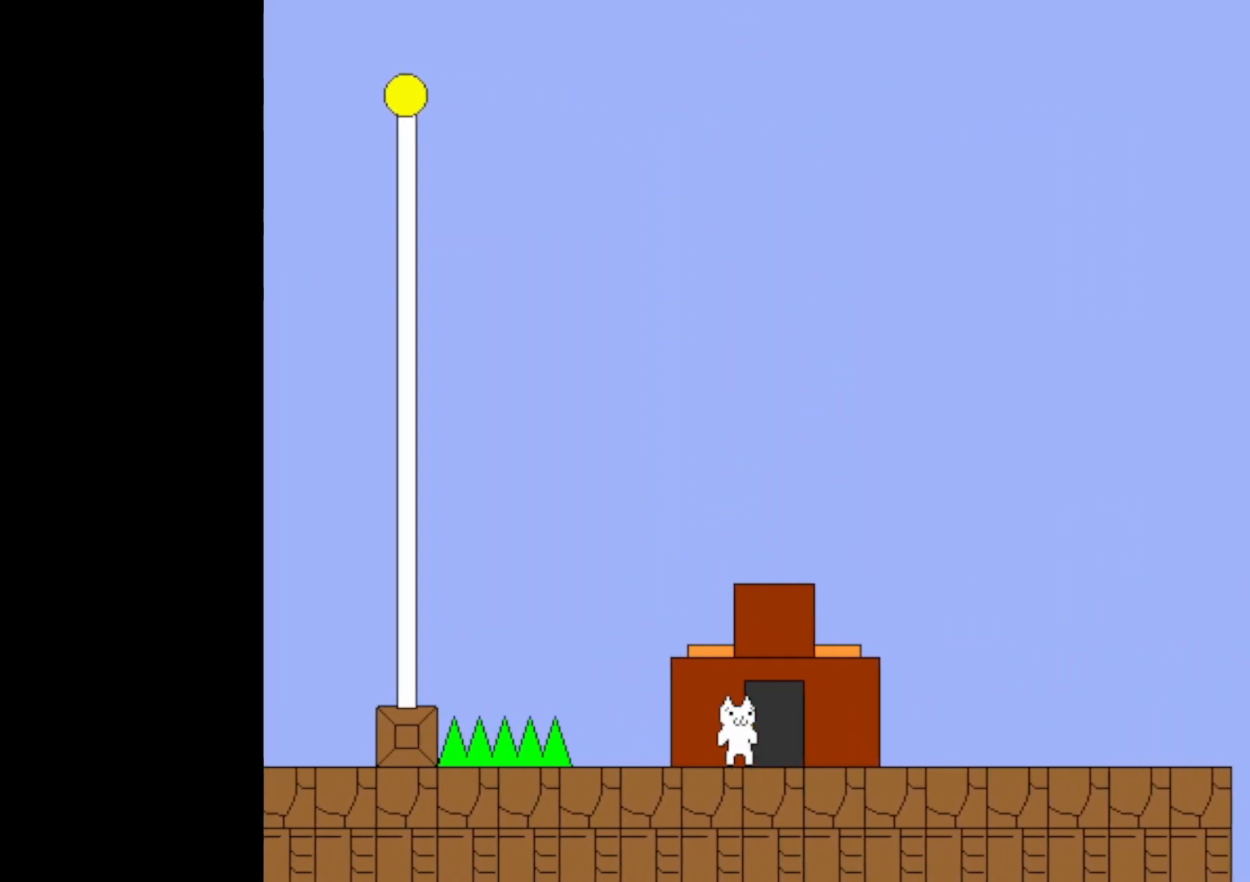
{"keys": [], "events": []}
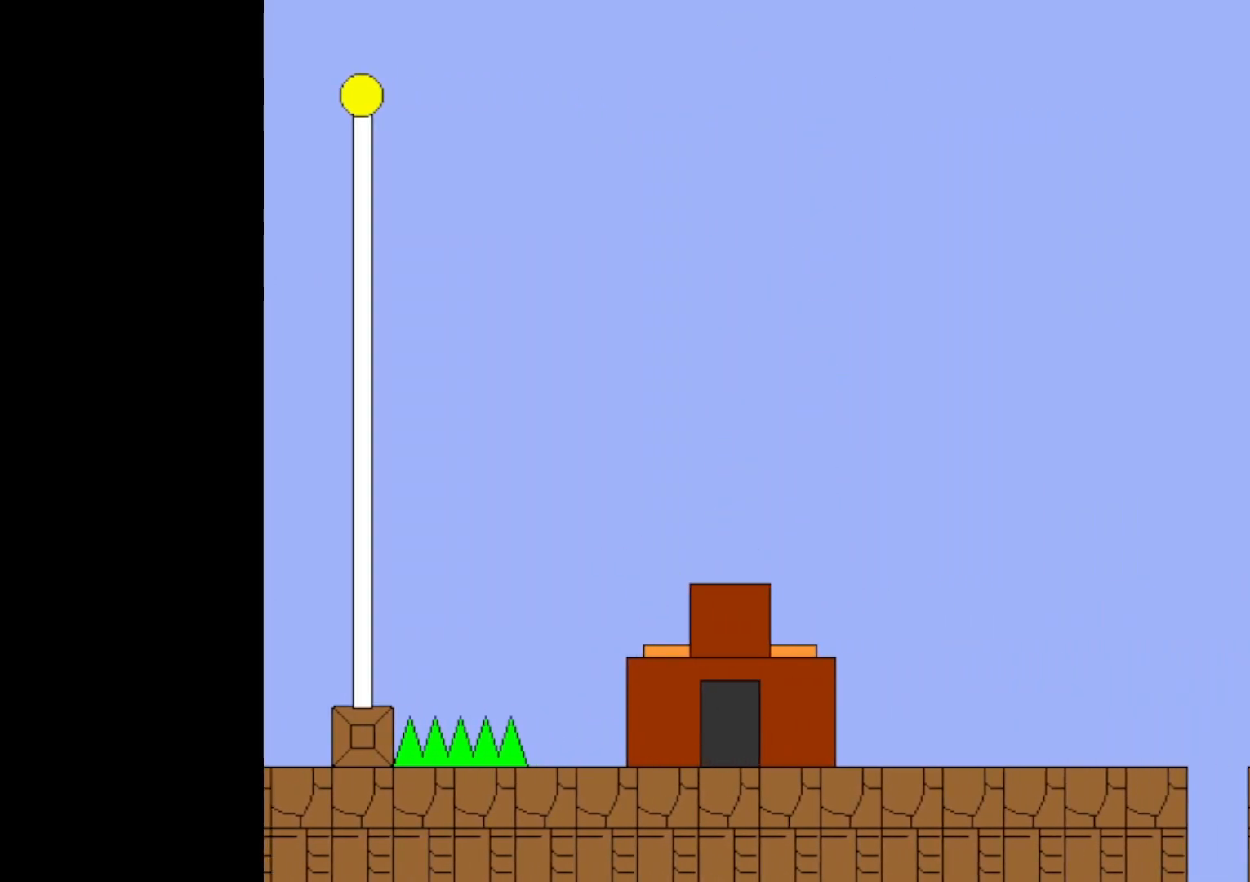
{"keys": ["right"], "events": [[467, "right", "down"]]}
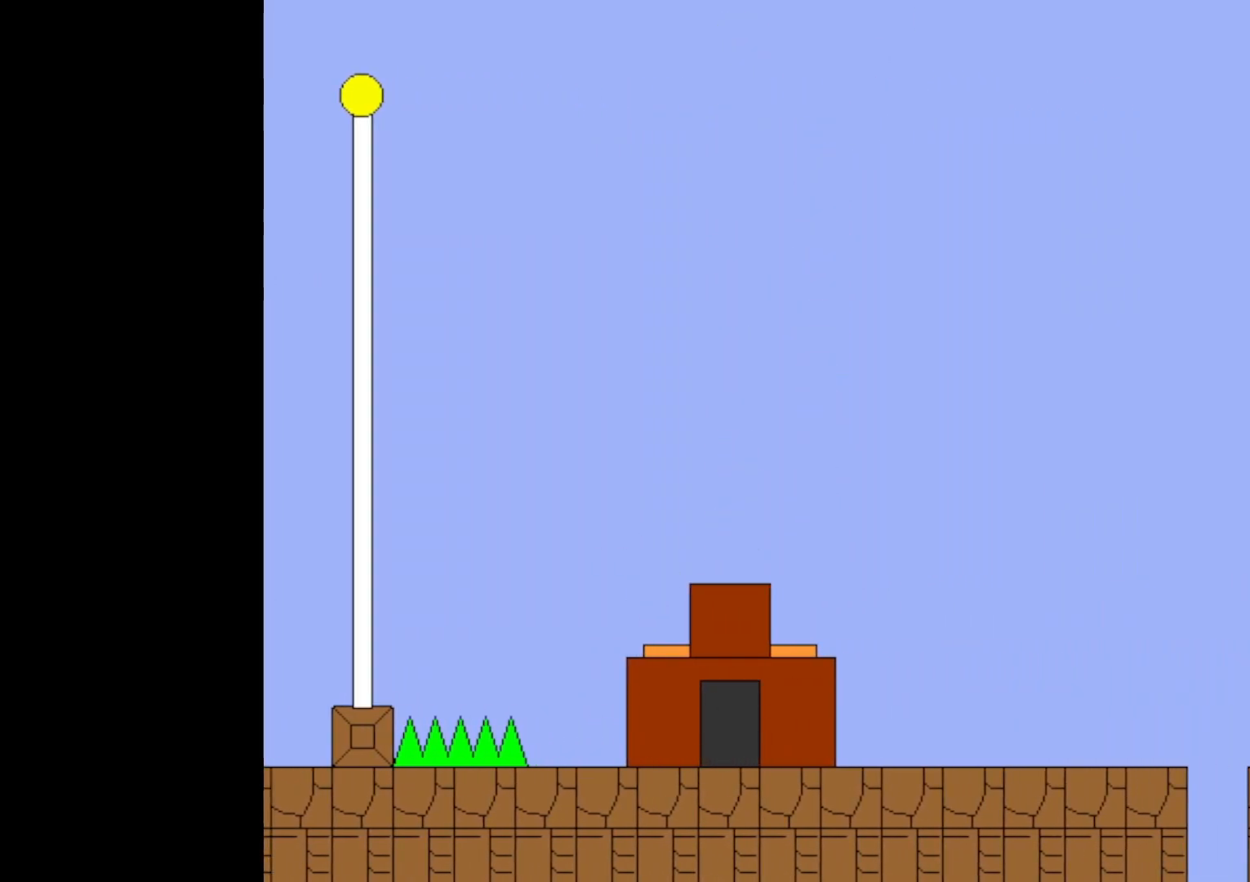
{"keys": ["right"], "events": []}
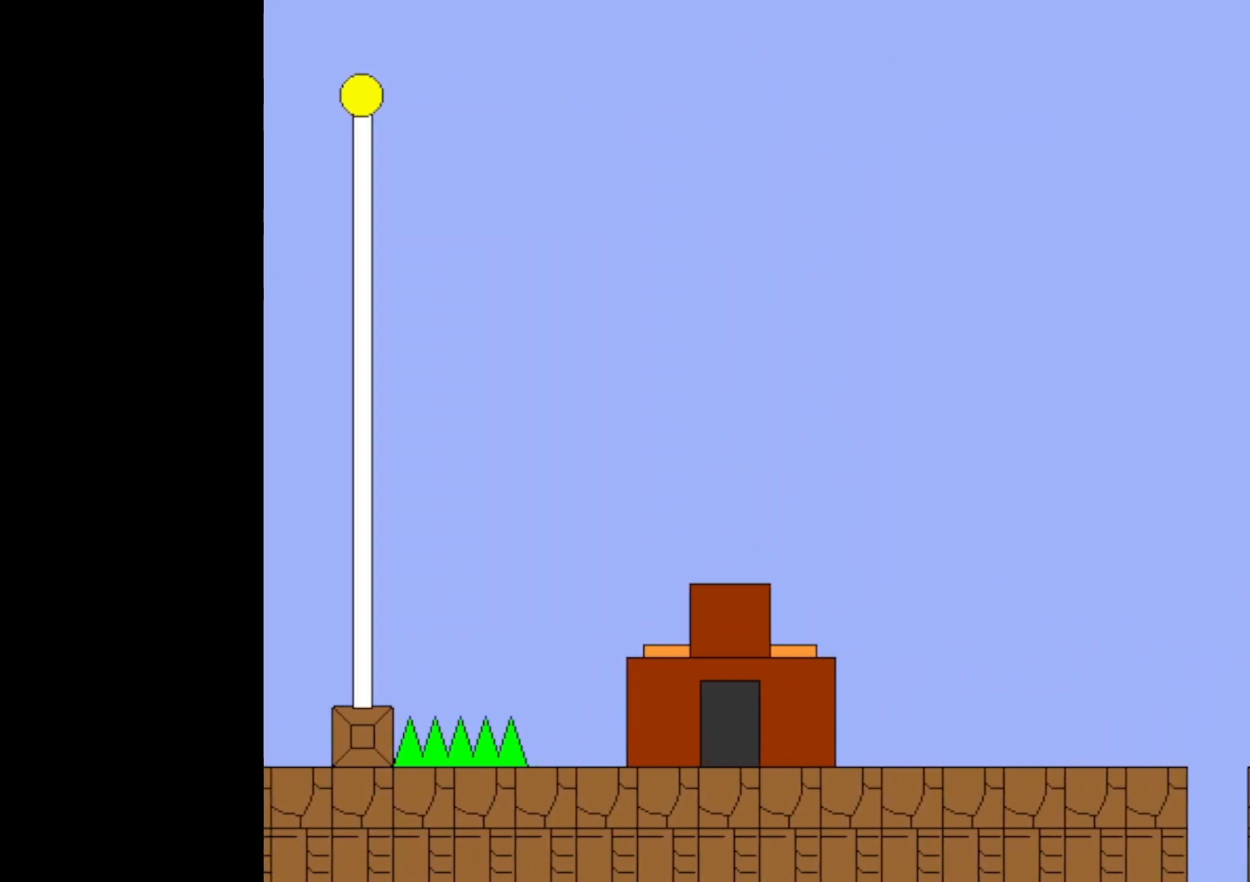
{"keys": ["right"], "events": []}